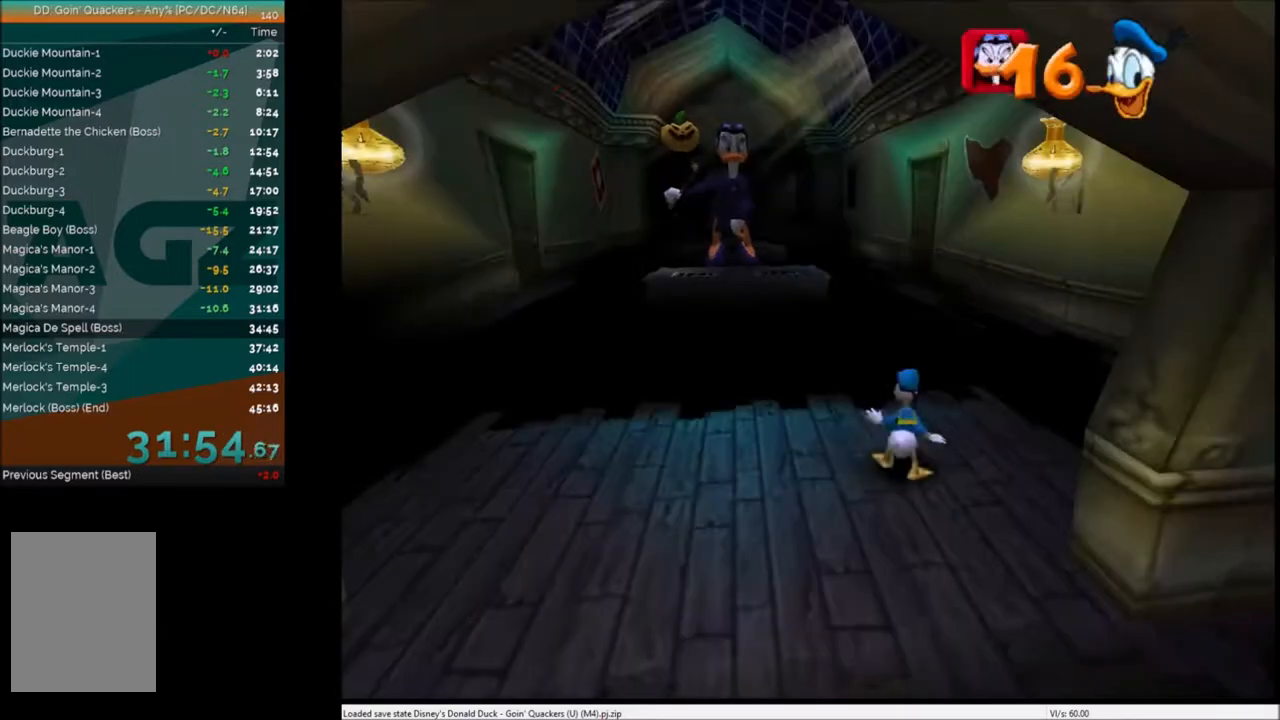
Gameplay with keyboard; each line is a JSON object with the keys held at the frame after it. "events" lists presses ("down") and releases ("up") of "c", "down", "left", "right", "up" and "x" between this image and that frame as [ms after this image, input, new state], when the widget could be followed in between. No other keys are recorded. Mouse input is not recorded.
{"keys": ["left"], "events": [[100, "down", "down"], [501, "down", "up"], [501, "left", "down"]]}
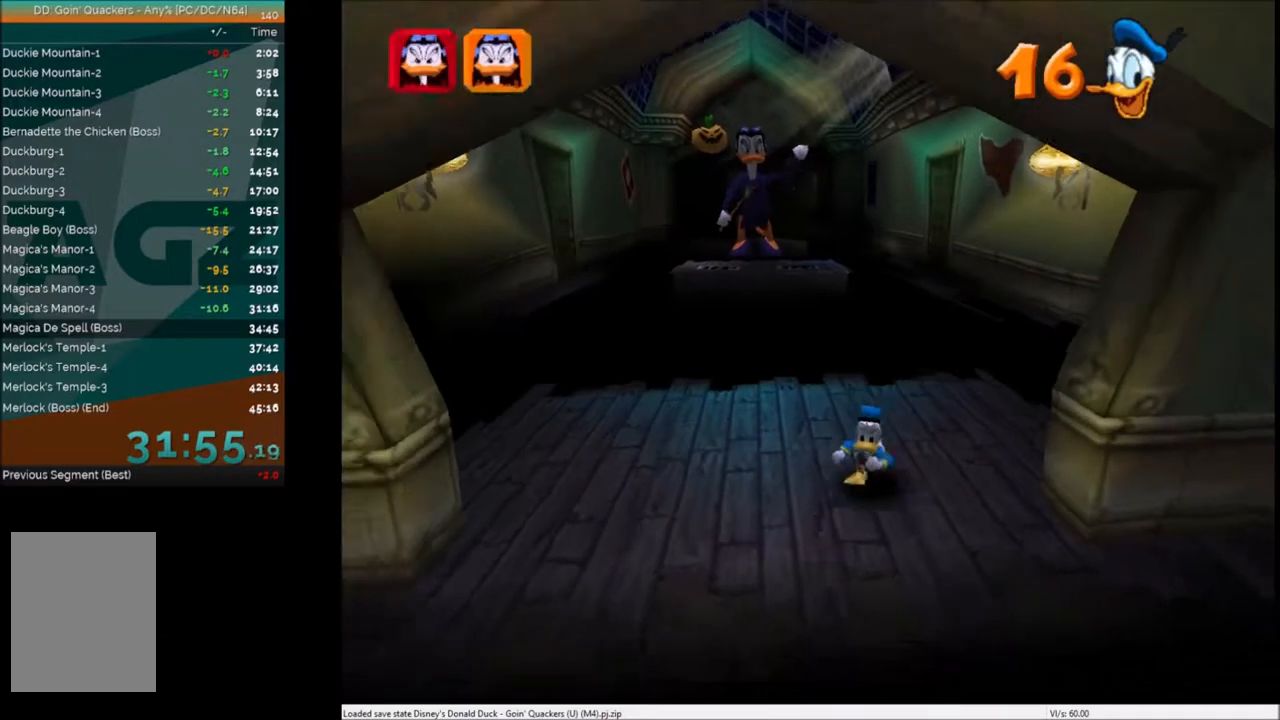
{"keys": ["up"], "events": [[100, "left", "up"], [433, "up", "down"]]}
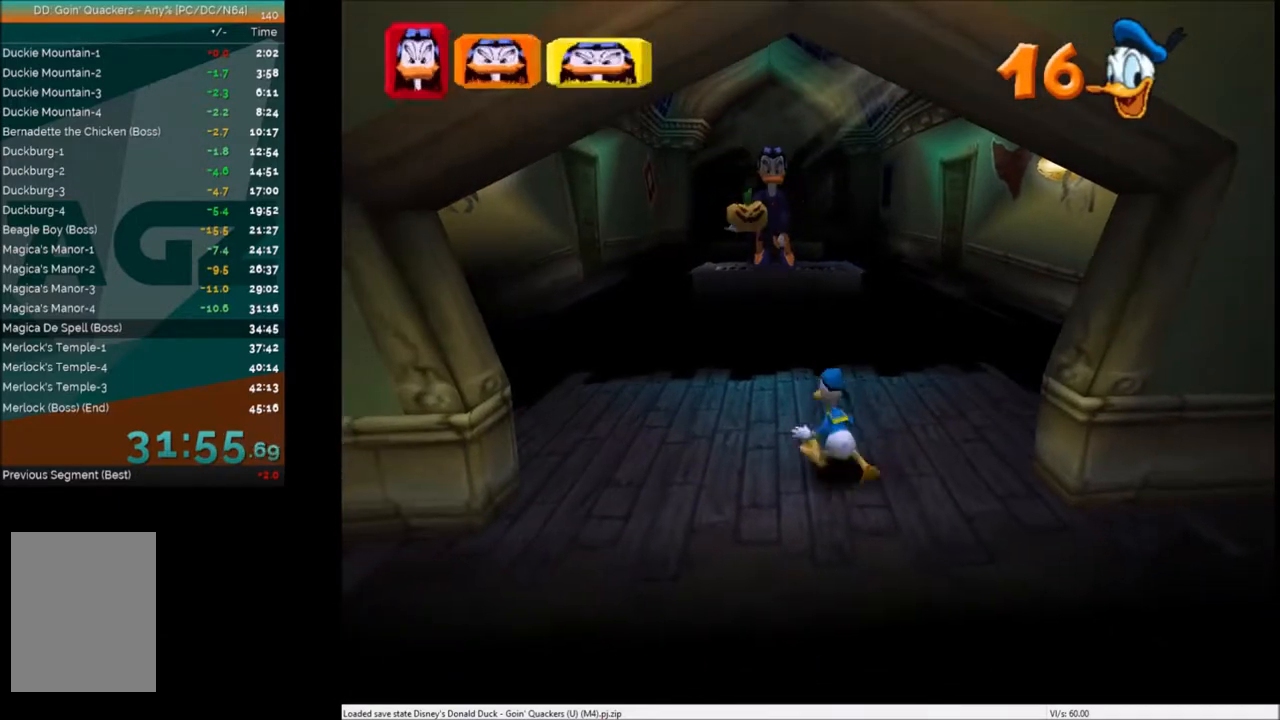
{"keys": ["c", "left", "up"], "events": [[100, "left", "down"], [200, "left", "up"], [300, "left", "down"], [401, "c", "down"], [434, "c", "up"], [501, "c", "down"]]}
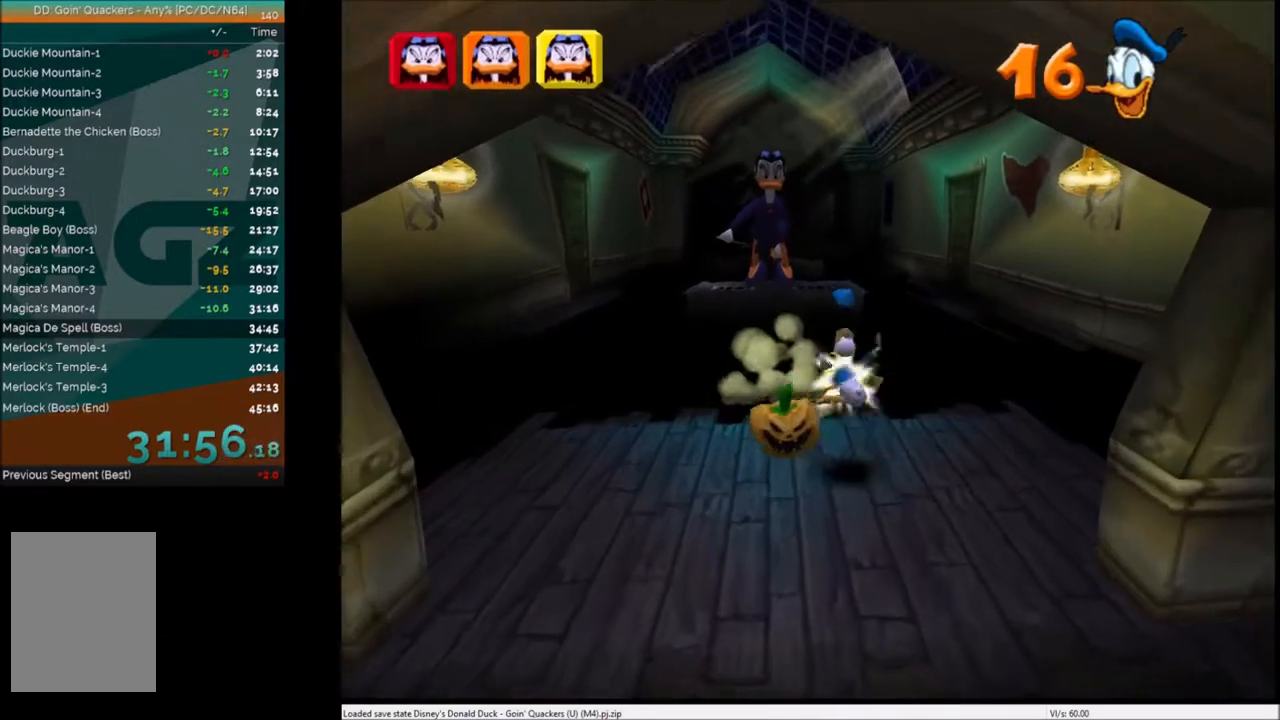
{"keys": ["down", "left"], "events": [[100, "c", "up"], [133, "up", "up"], [200, "c", "down"], [233, "c", "up"], [400, "down", "down"]]}
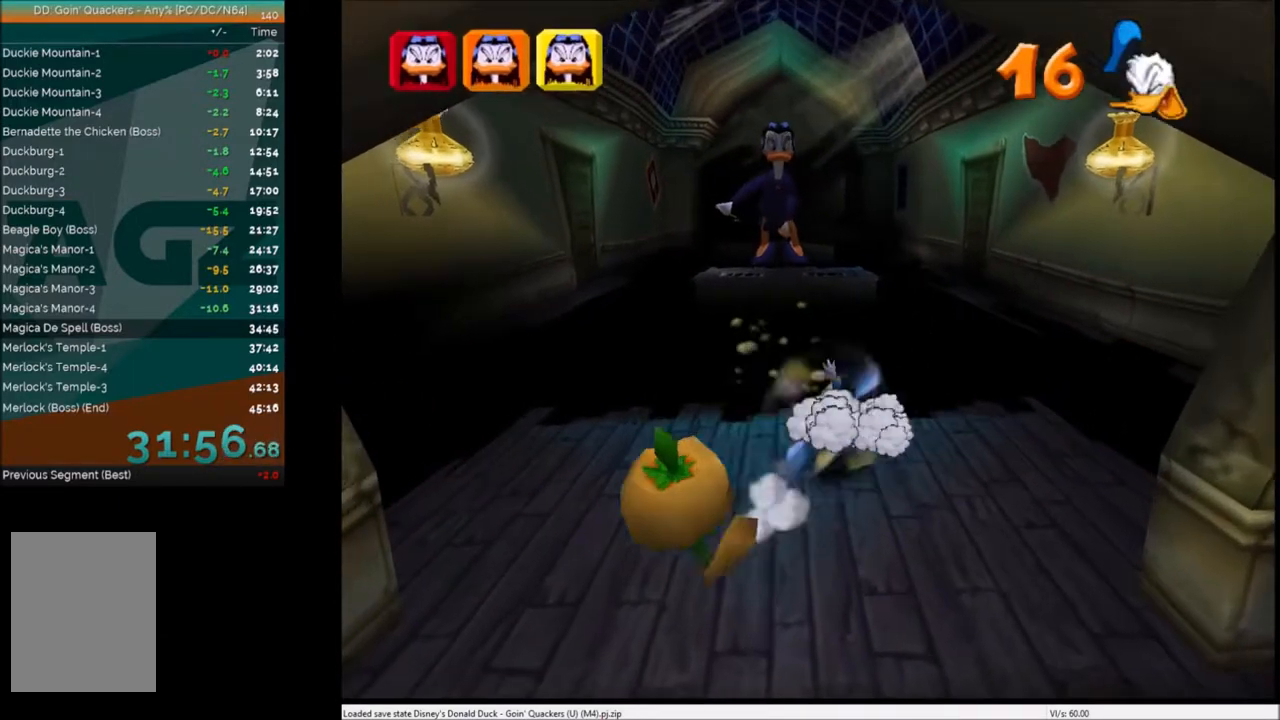
{"keys": ["down"], "events": [[334, "left", "up"]]}
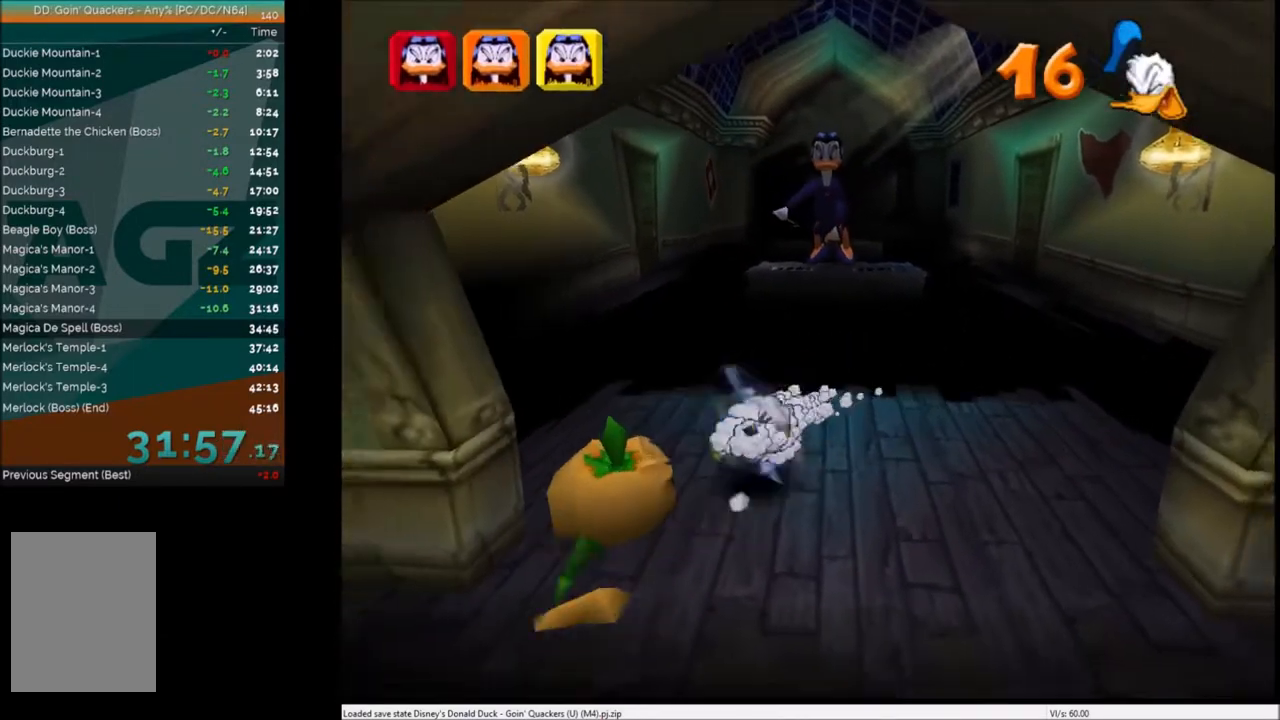
{"keys": ["right", "up"], "events": [[33, "left", "down"], [367, "down", "up"], [367, "left", "up"], [400, "right", "down"], [467, "up", "down"]]}
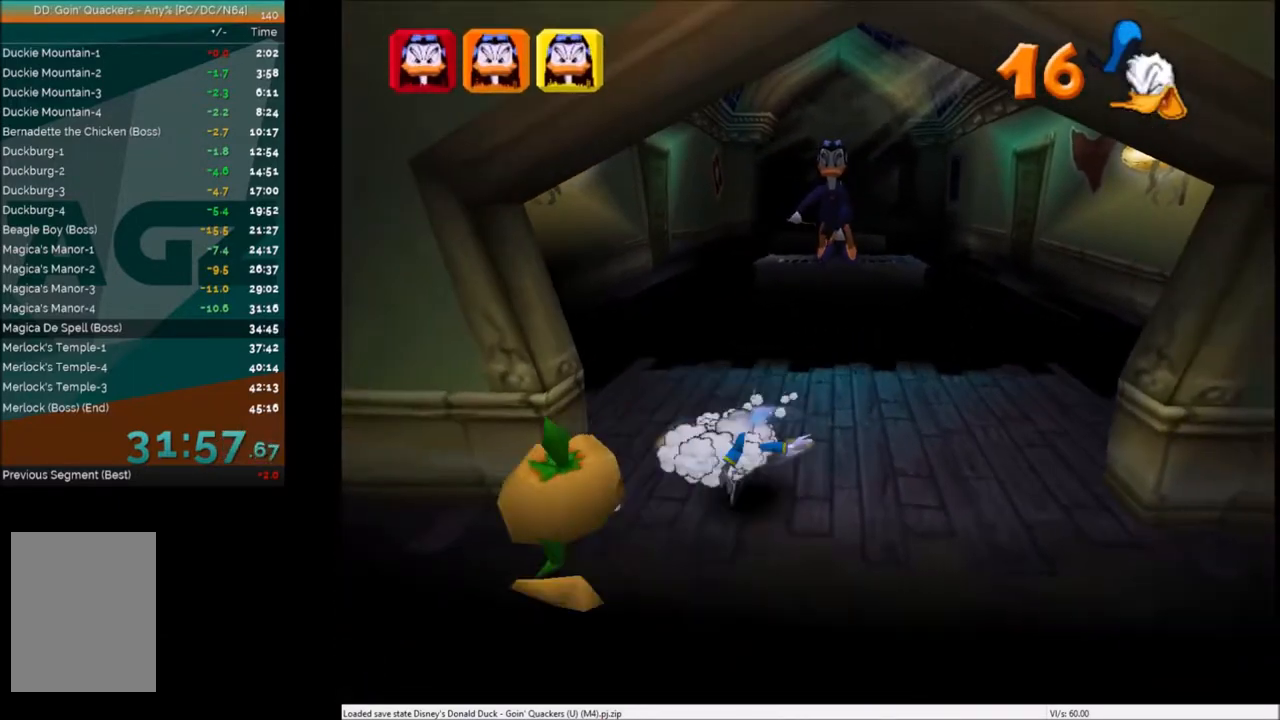
{"keys": ["right", "up"], "events": []}
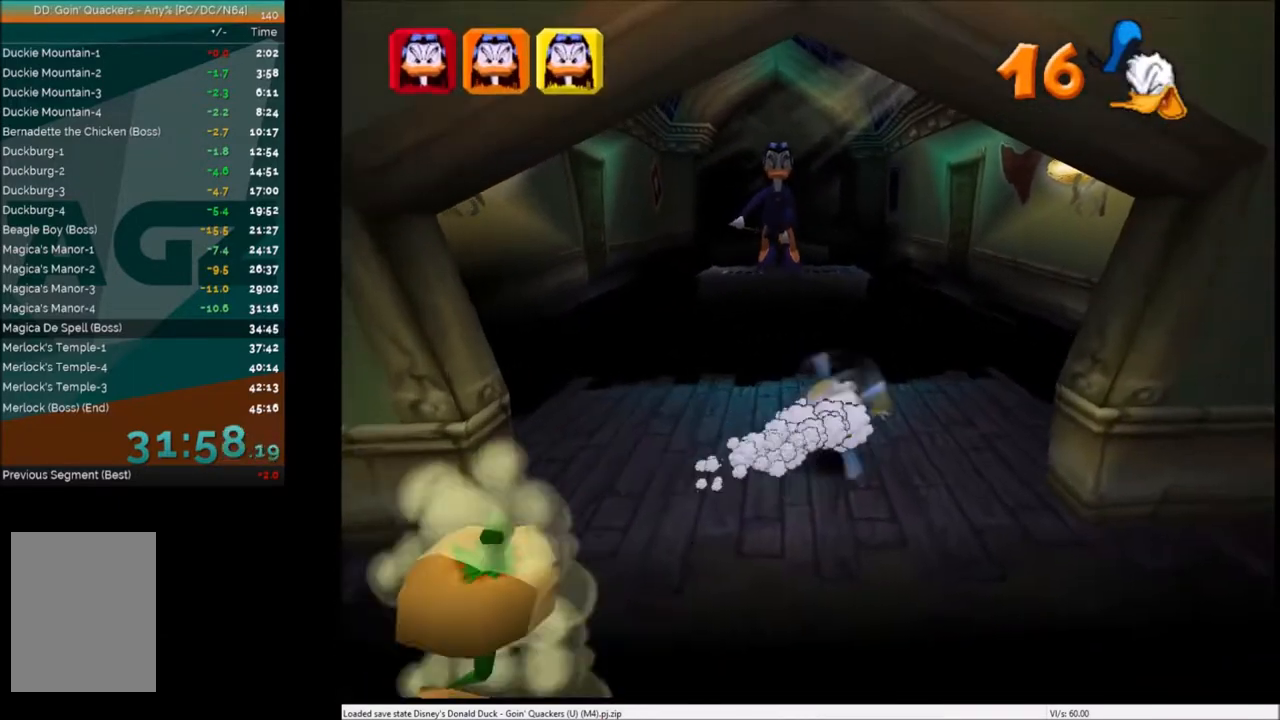
{"keys": ["right"], "events": [[166, "up", "up"]]}
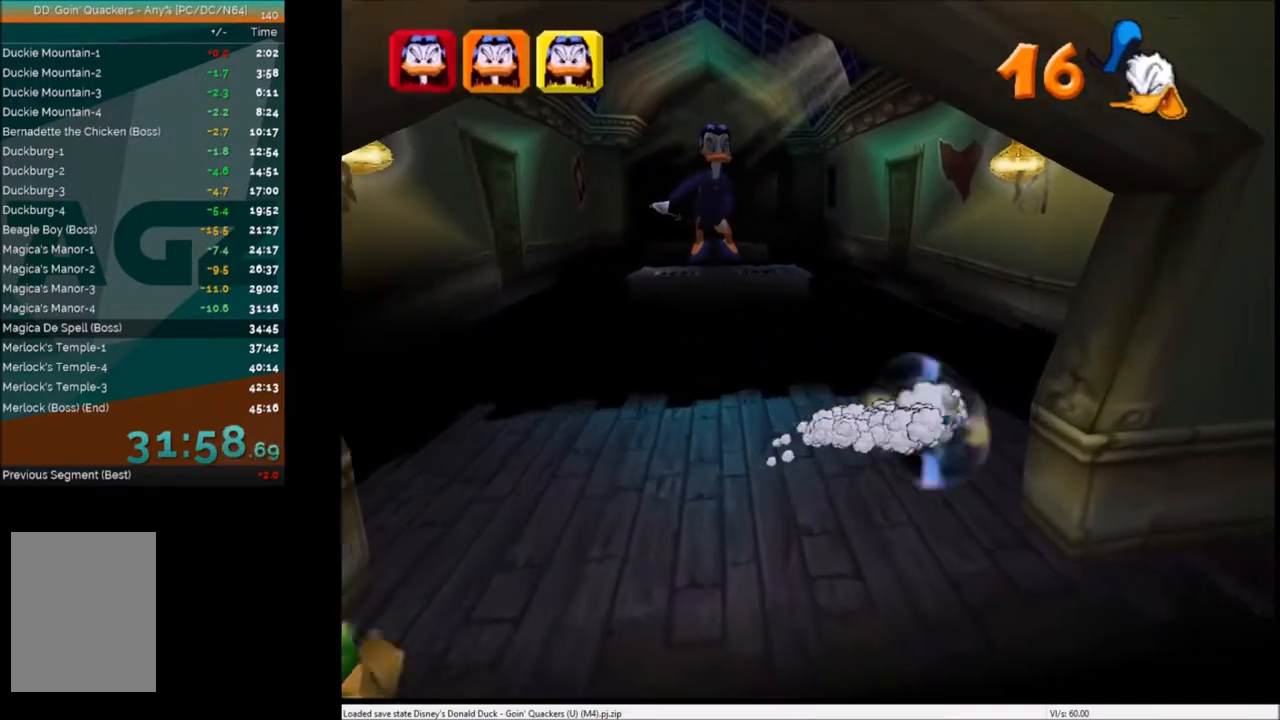
{"keys": [], "events": [[33, "right", "up"]]}
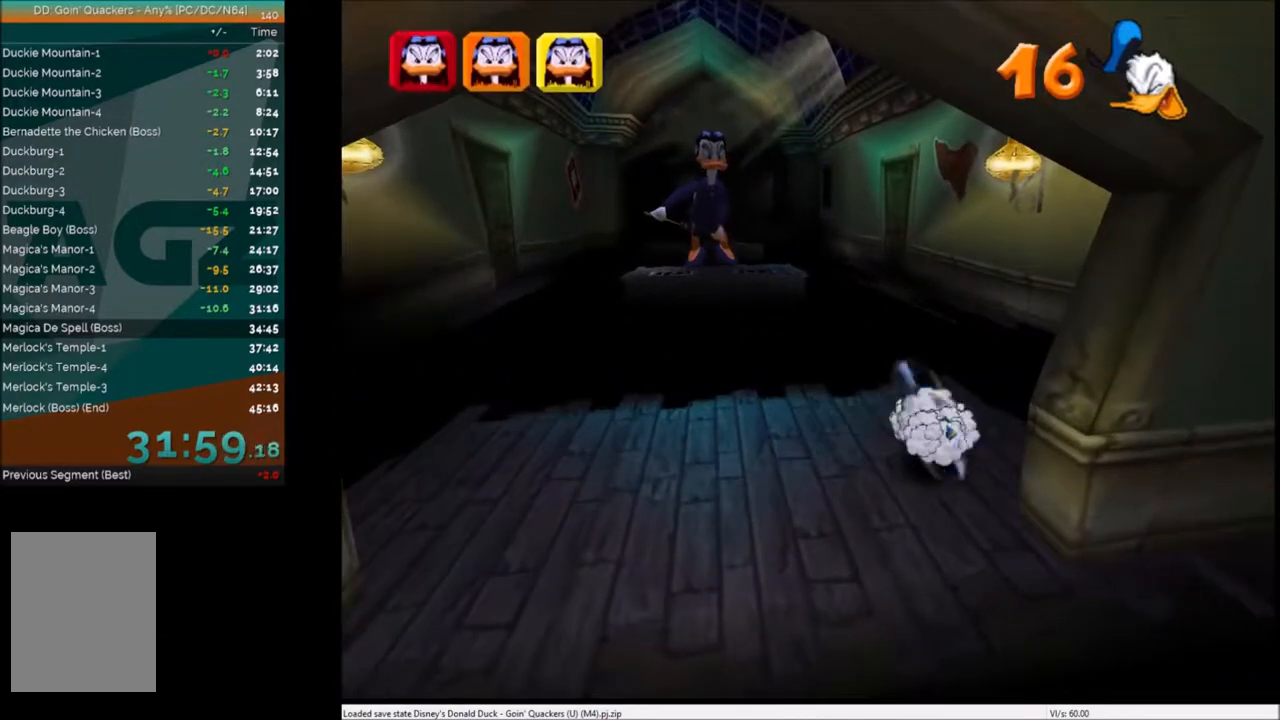
{"keys": [], "events": []}
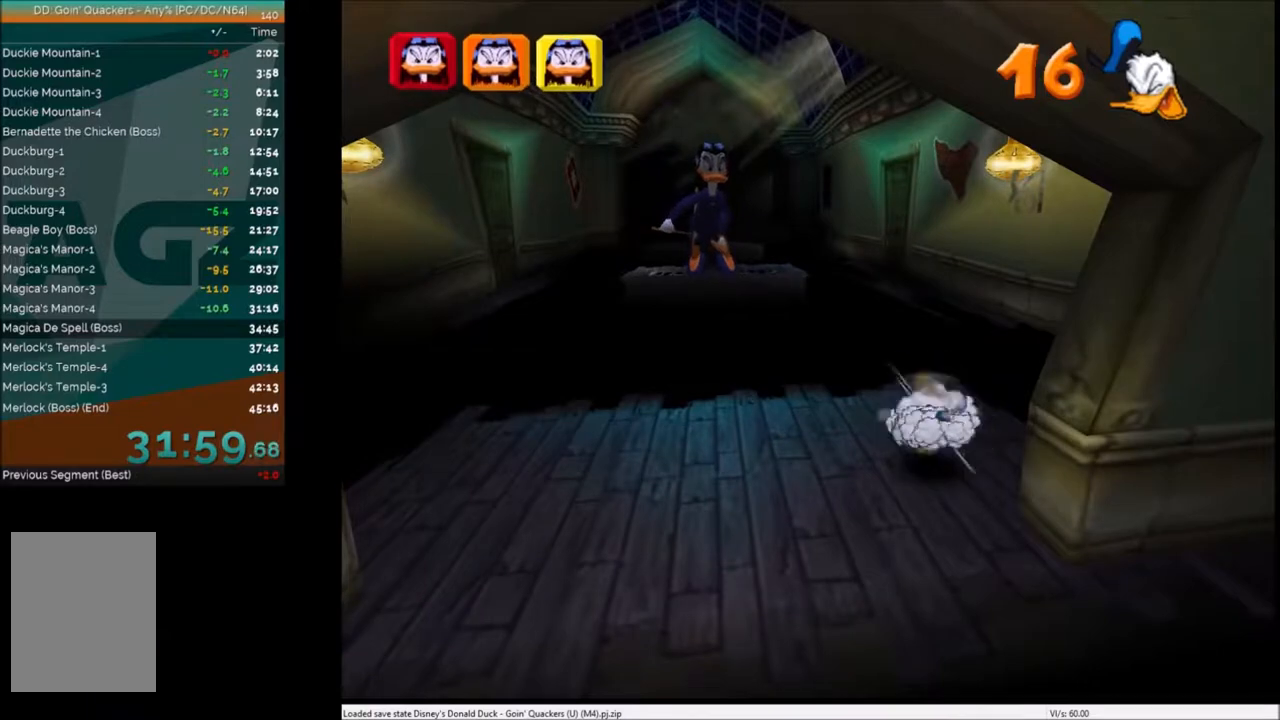
{"keys": [], "events": []}
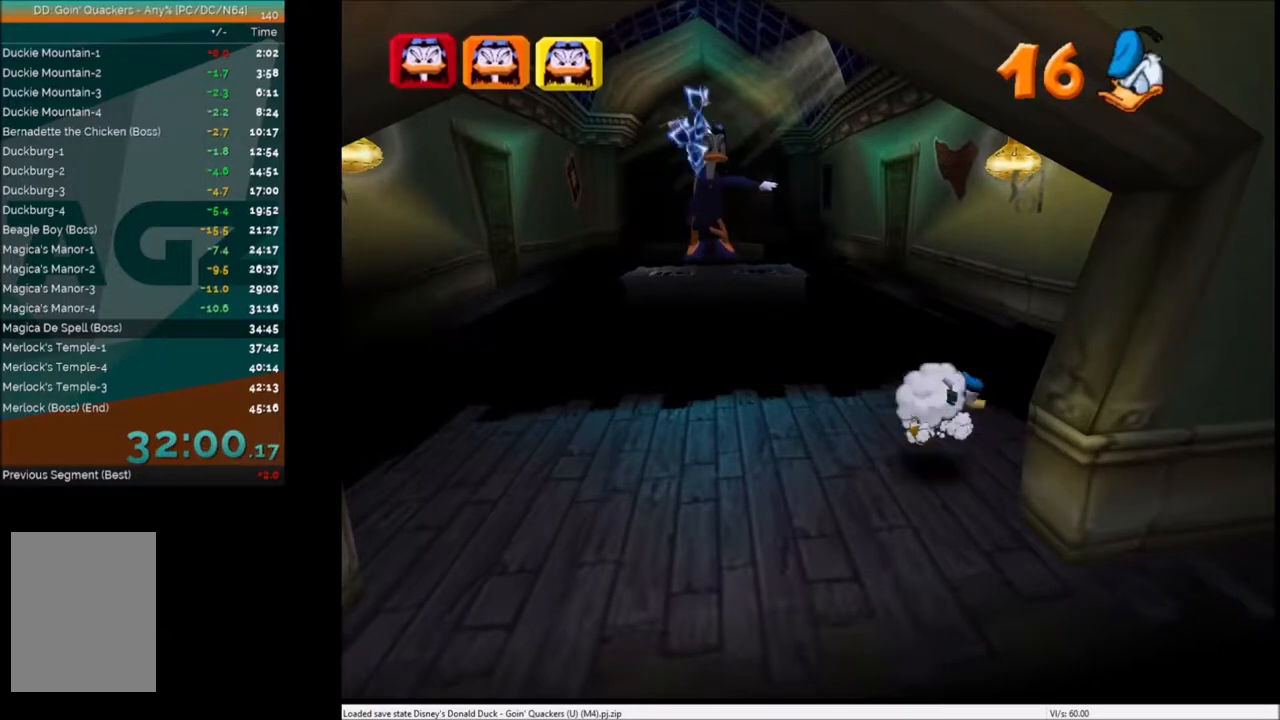
{"keys": ["down", "left"], "events": [[166, "left", "down"], [166, "x", "down"], [200, "down", "down"], [300, "x", "up"]]}
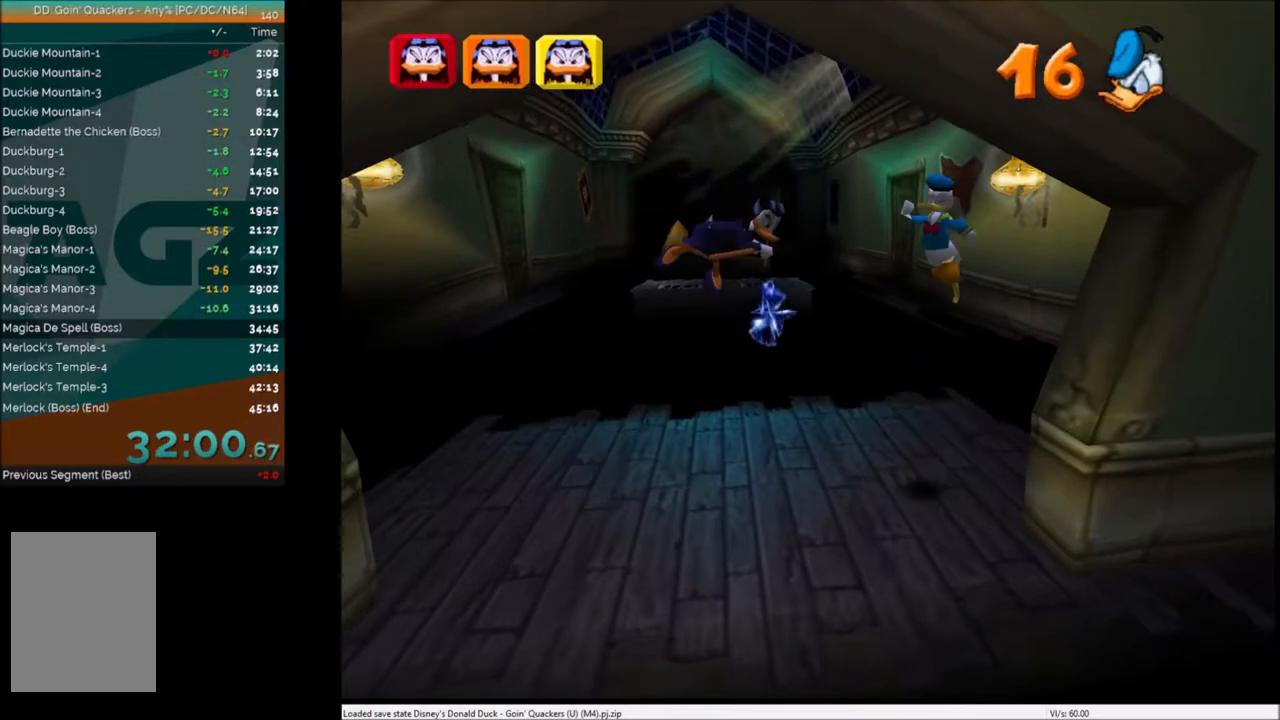
{"keys": ["left", "up"], "events": [[167, "down", "up"], [300, "x", "down"], [401, "x", "up"], [501, "up", "down"]]}
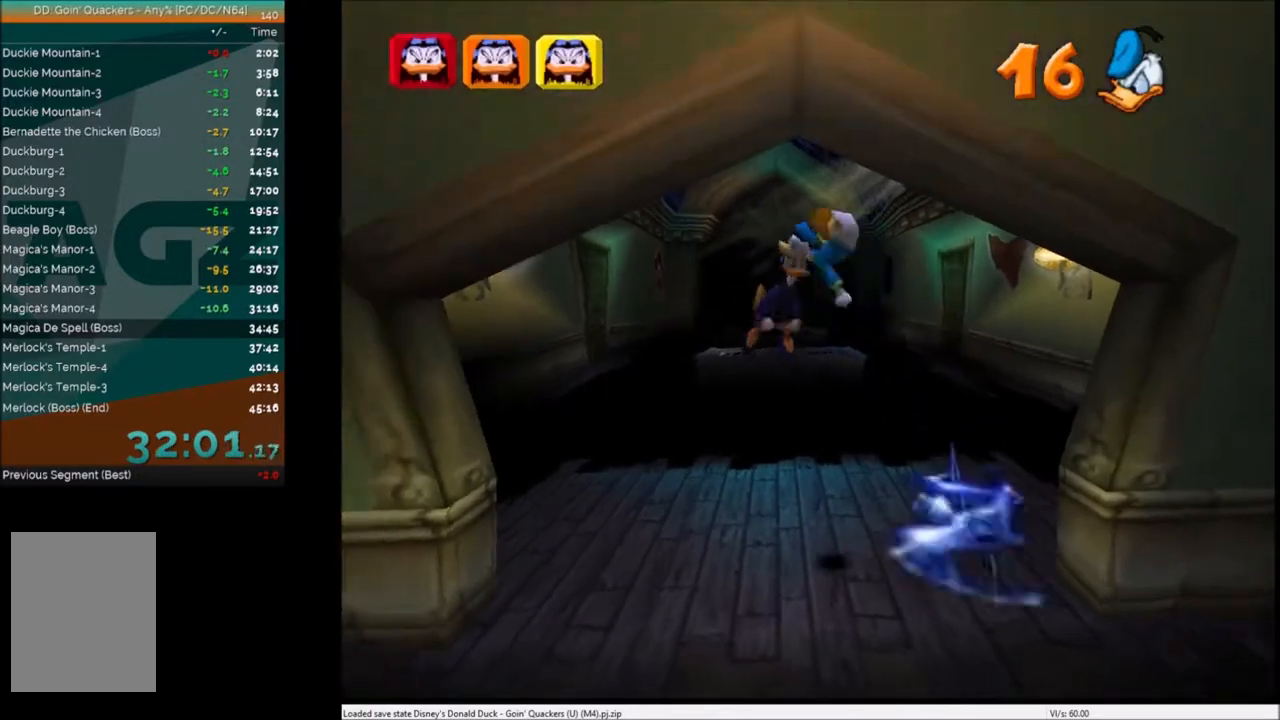
{"keys": ["left"], "events": [[333, "up", "up"]]}
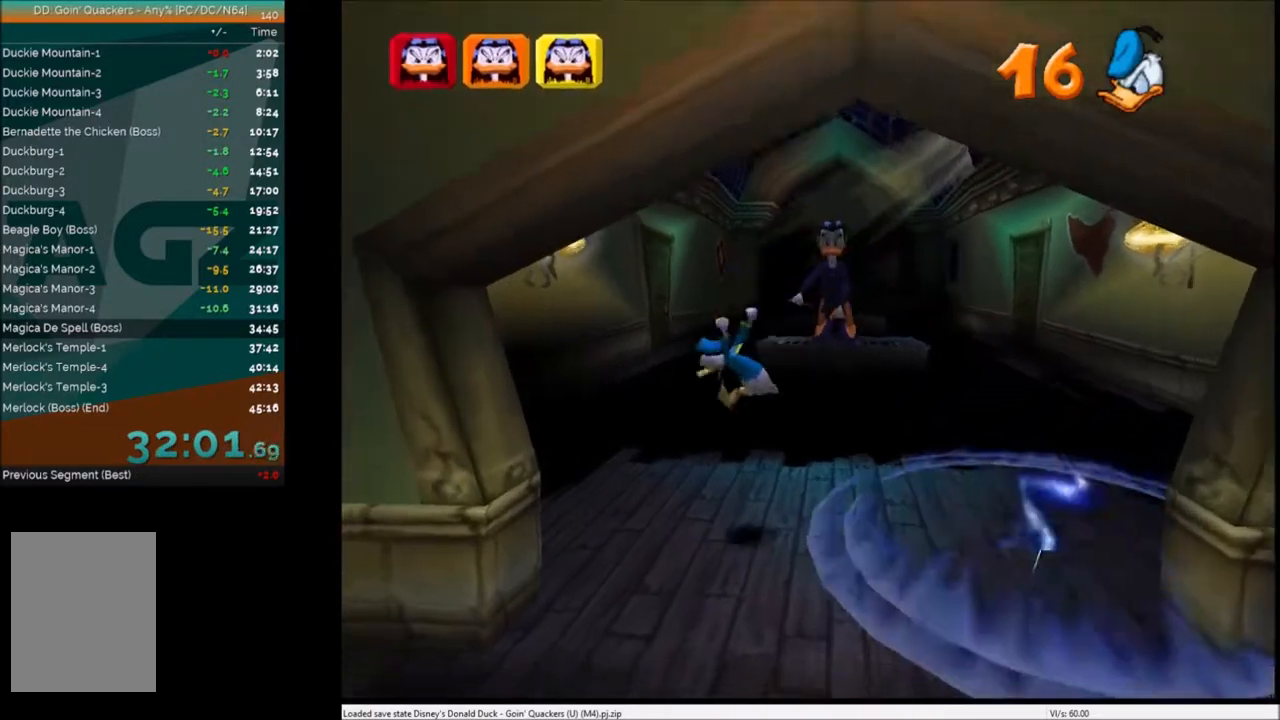
{"keys": [], "events": [[434, "left", "up"]]}
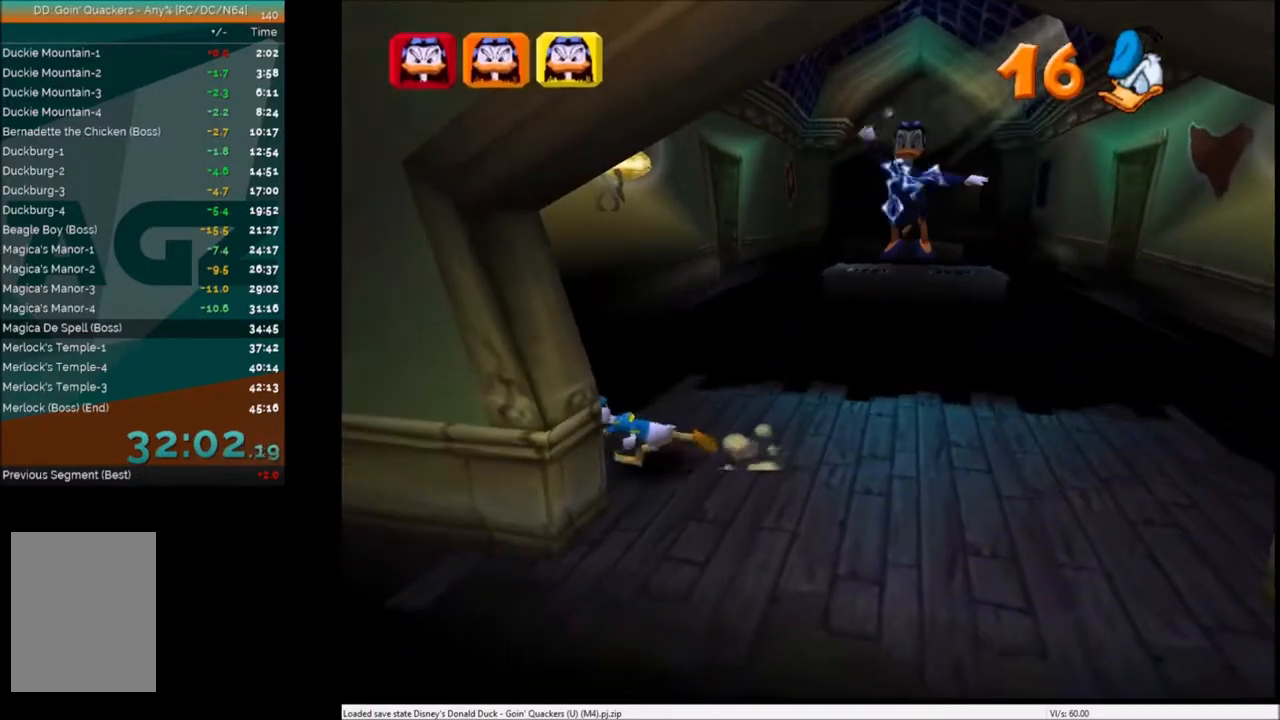
{"keys": ["right", "x"], "events": [[66, "right", "down"], [233, "right", "up"], [367, "right", "down"], [467, "x", "down"]]}
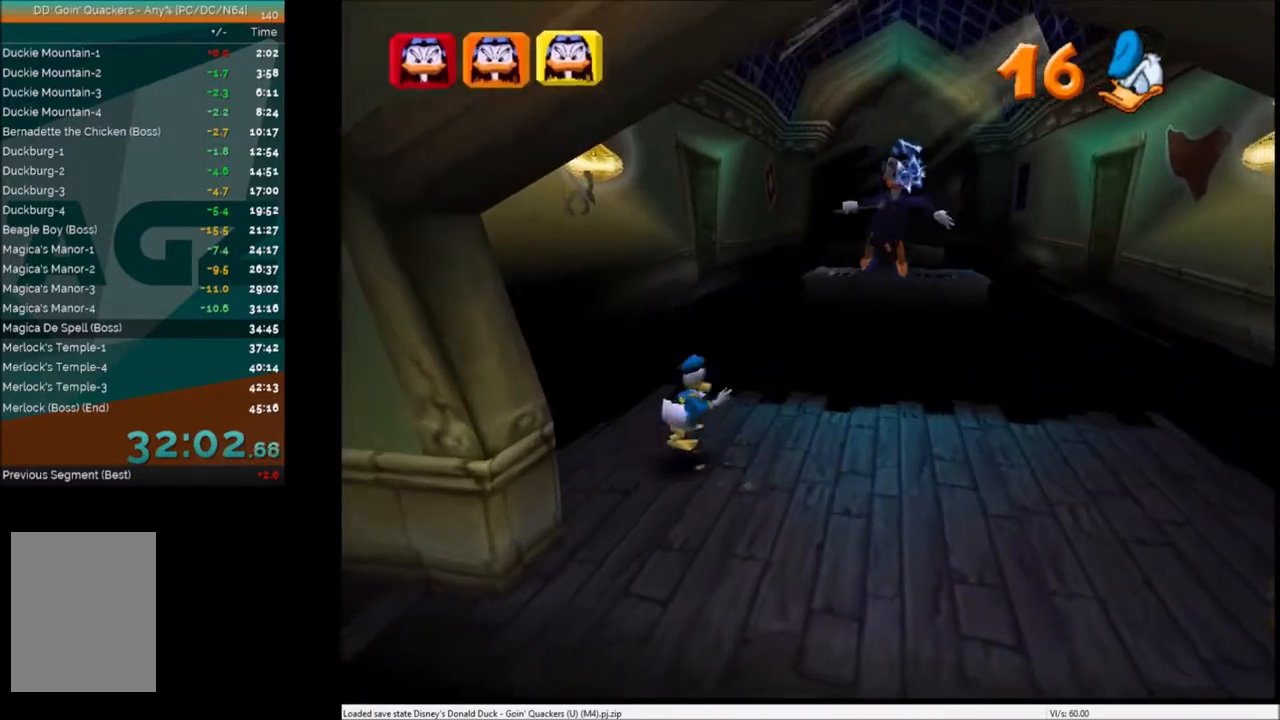
{"keys": ["right"], "events": [[67, "down", "down"], [100, "x", "up"], [234, "down", "up"]]}
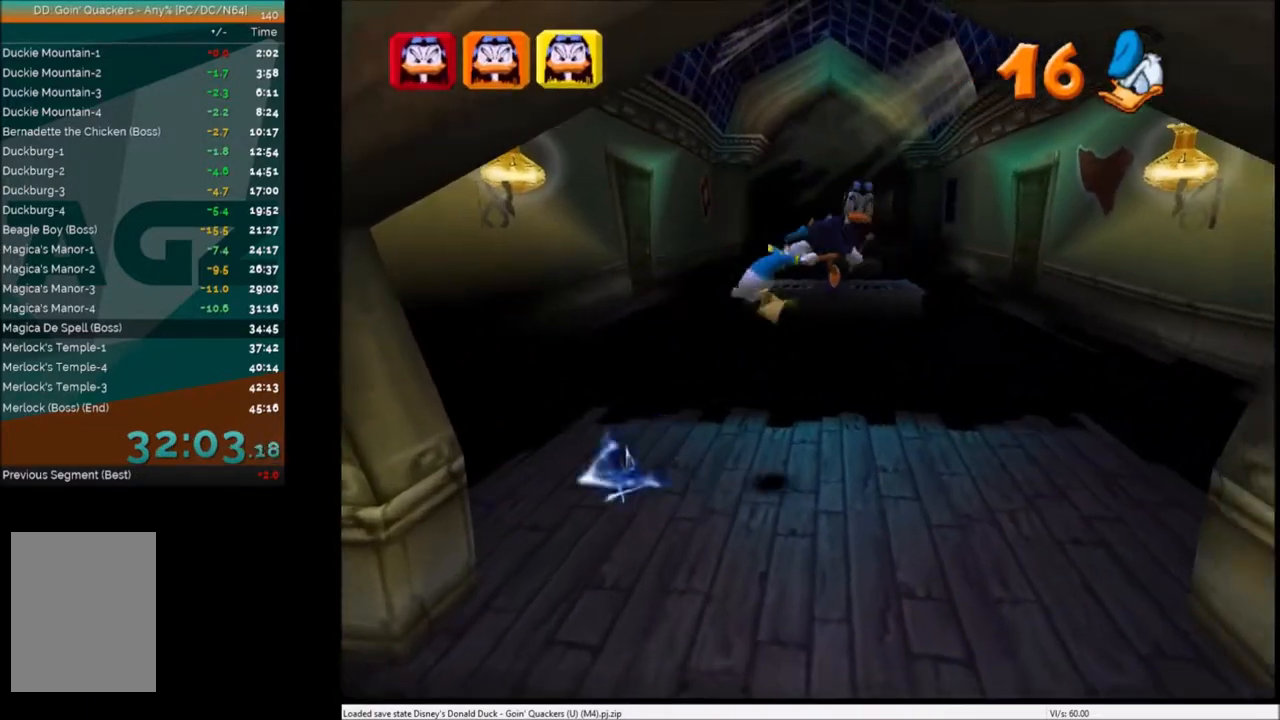
{"keys": ["right"], "events": [[66, "x", "down"], [200, "x", "up"]]}
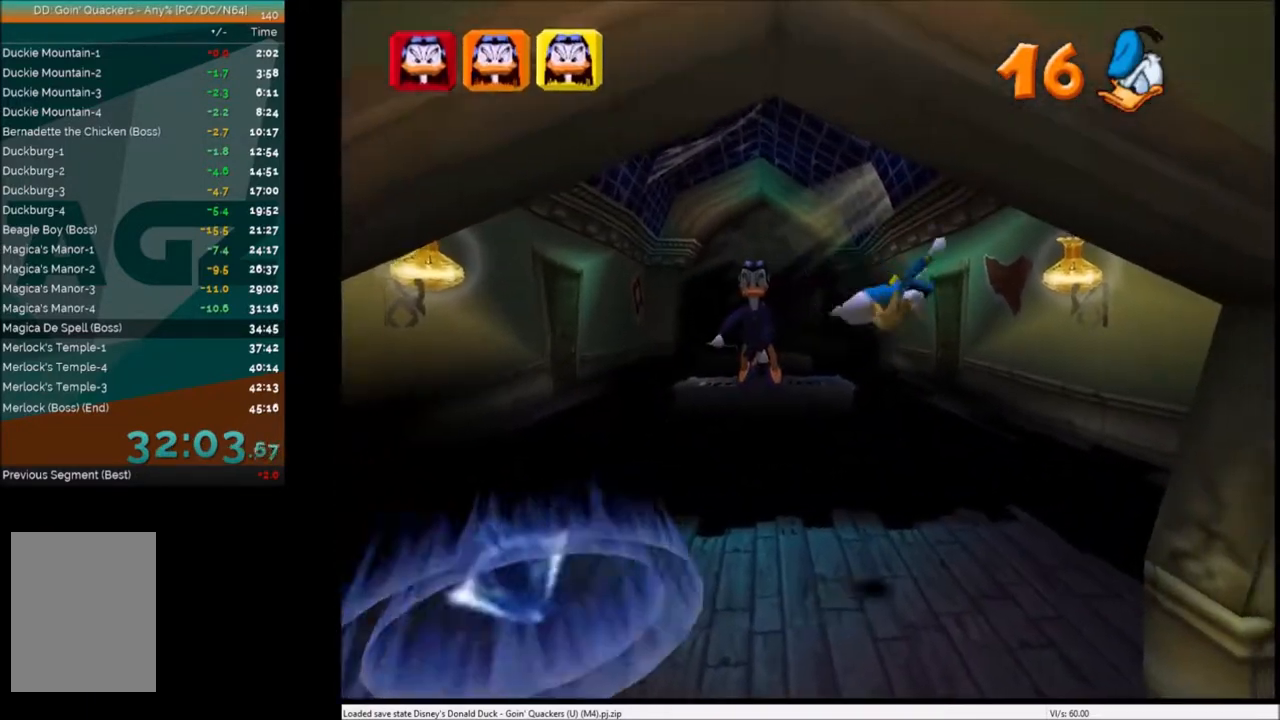
{"keys": [], "events": [[367, "right", "up"]]}
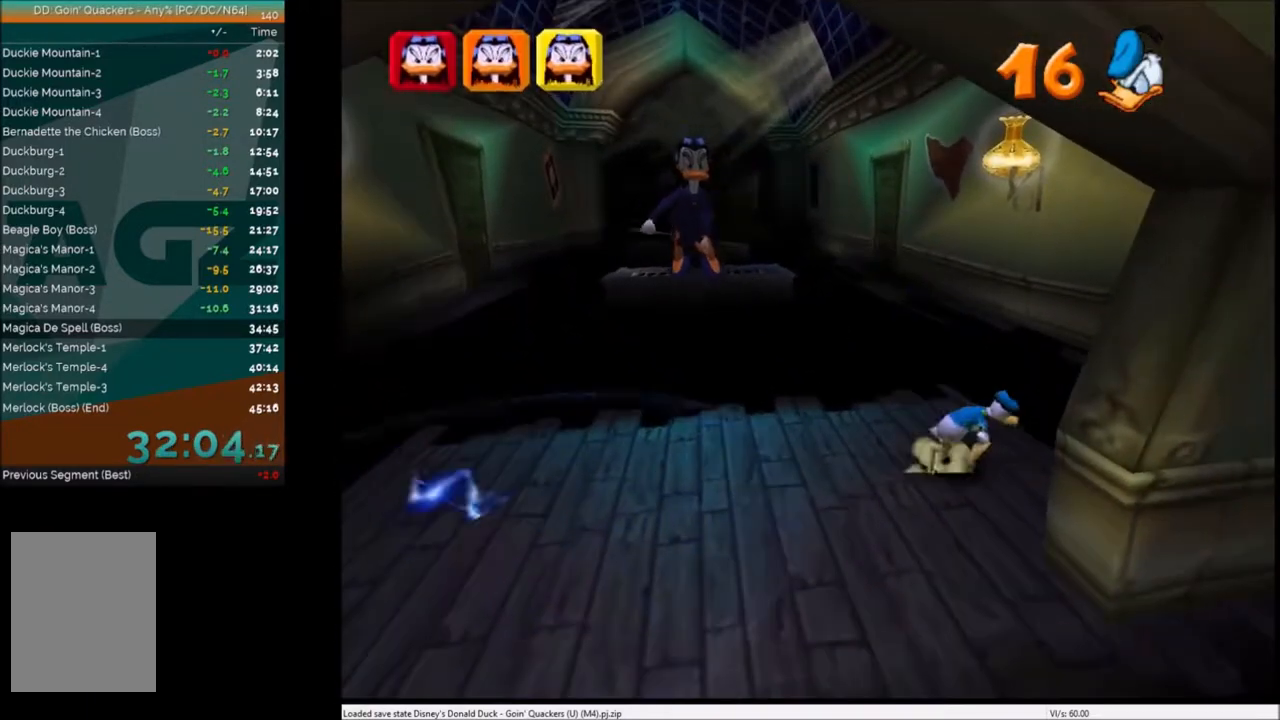
{"keys": [], "events": []}
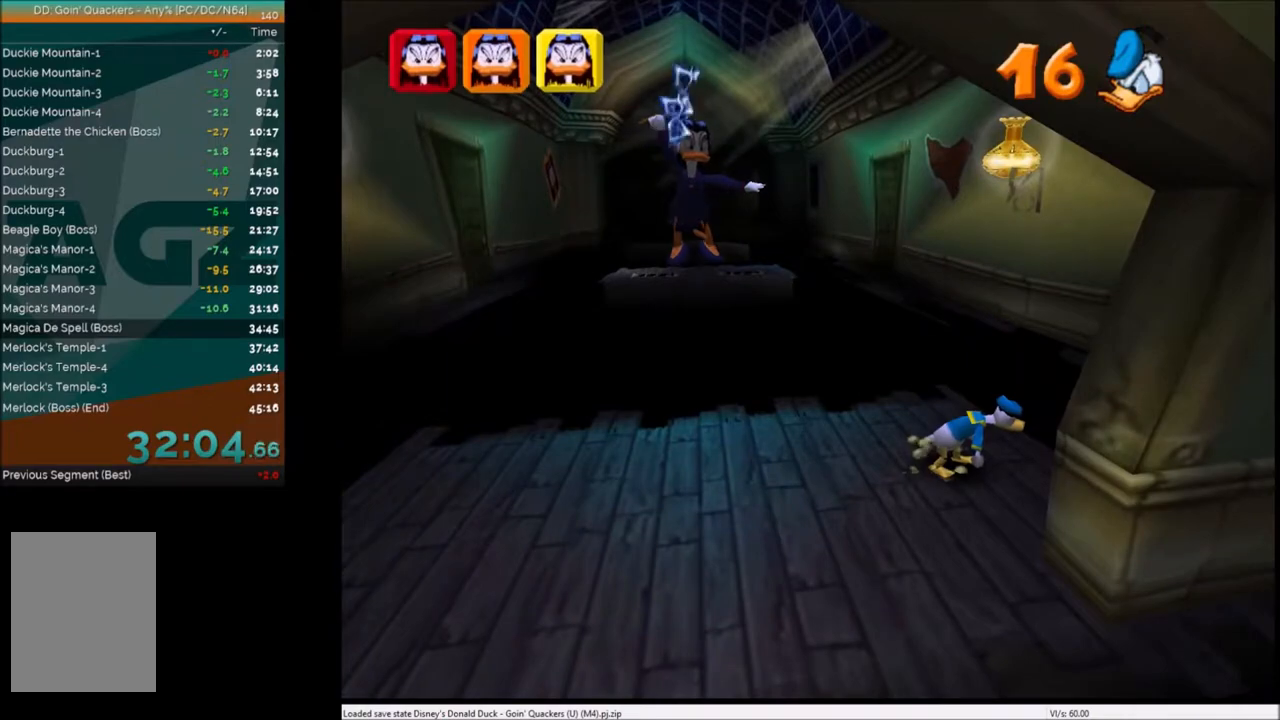
{"keys": ["down", "left"], "events": [[33, "left", "down"], [134, "down", "down"], [134, "x", "down"], [234, "x", "up"]]}
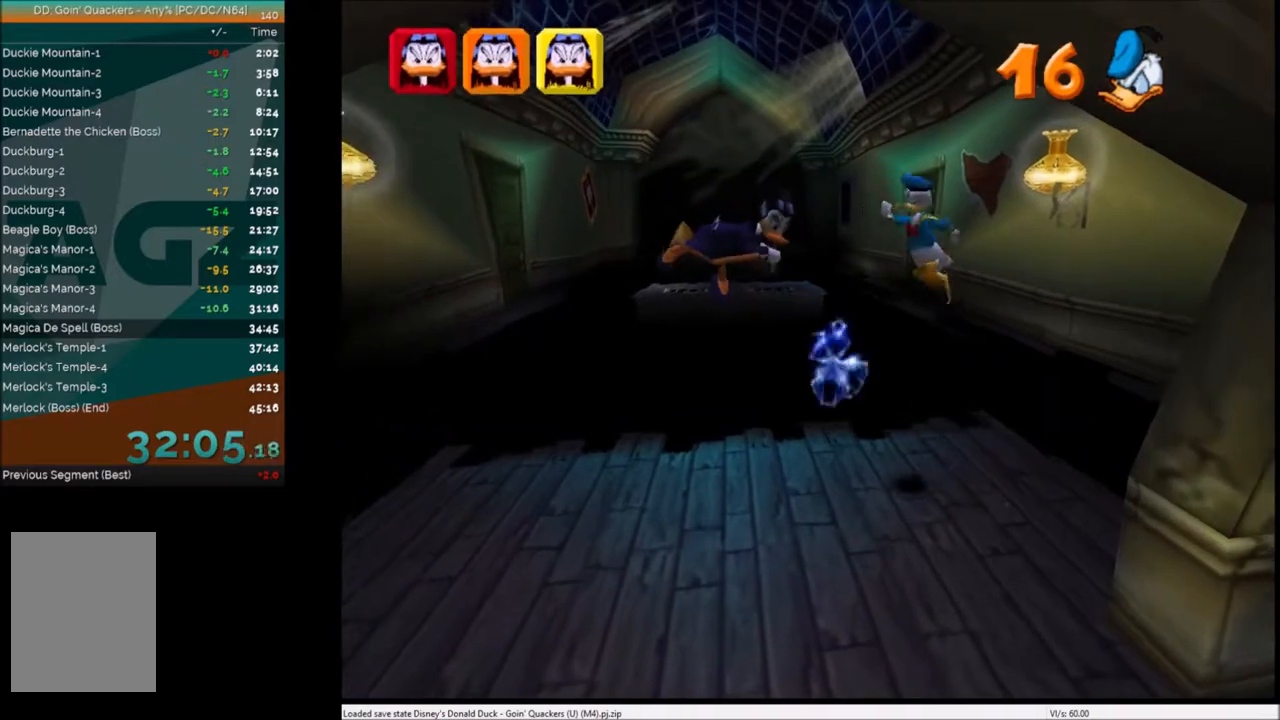
{"keys": ["left"], "events": [[166, "x", "down"], [267, "down", "up"], [300, "x", "up"]]}
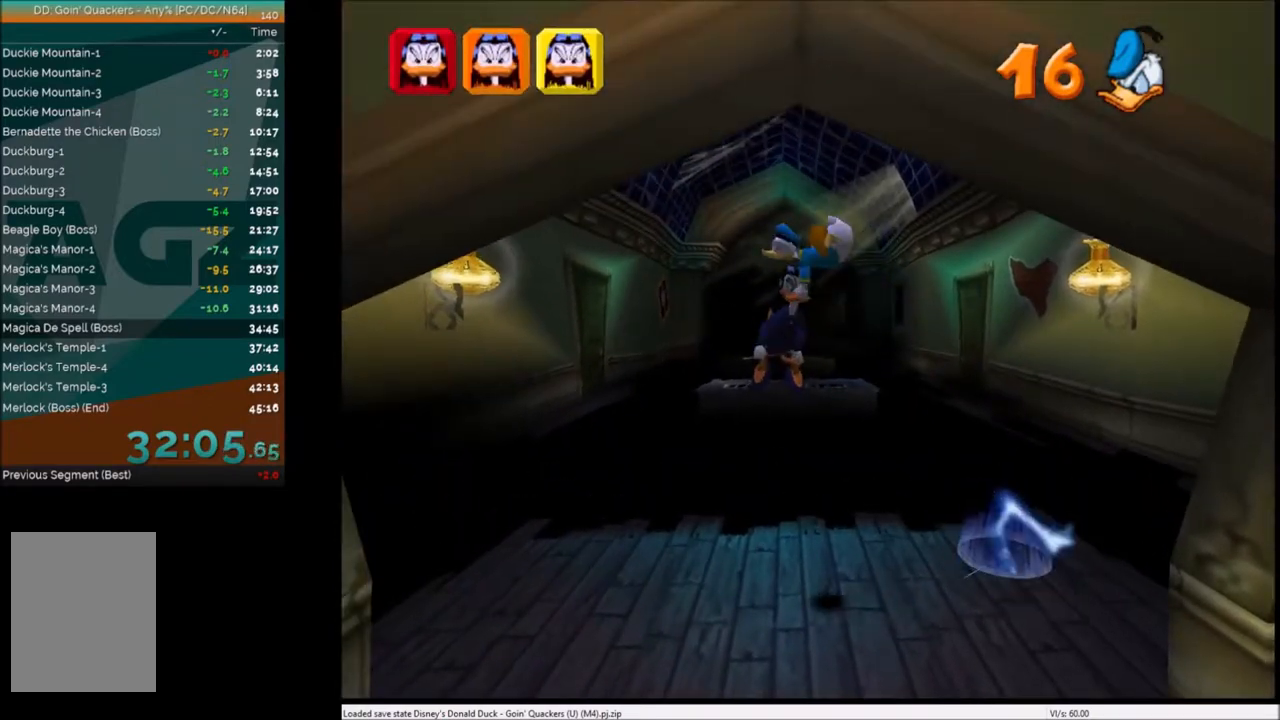
{"keys": ["left"], "events": []}
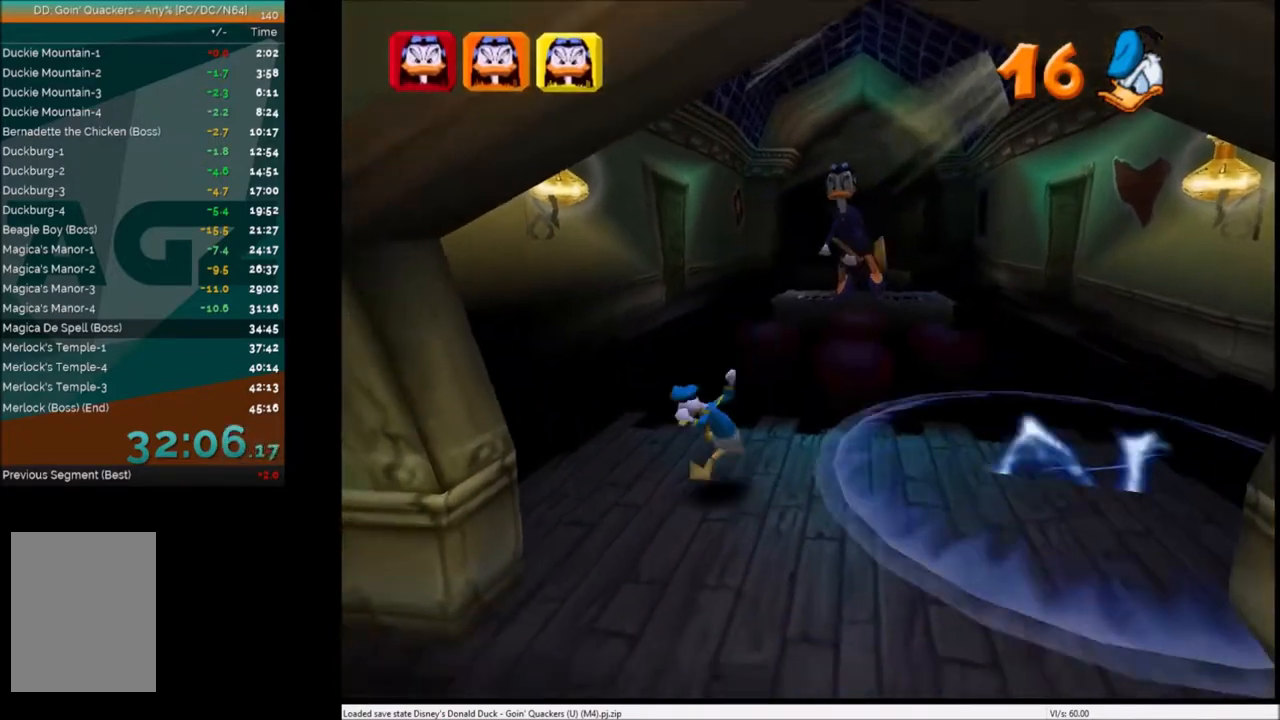
{"keys": ["right"], "events": [[333, "left", "up"], [433, "right", "down"]]}
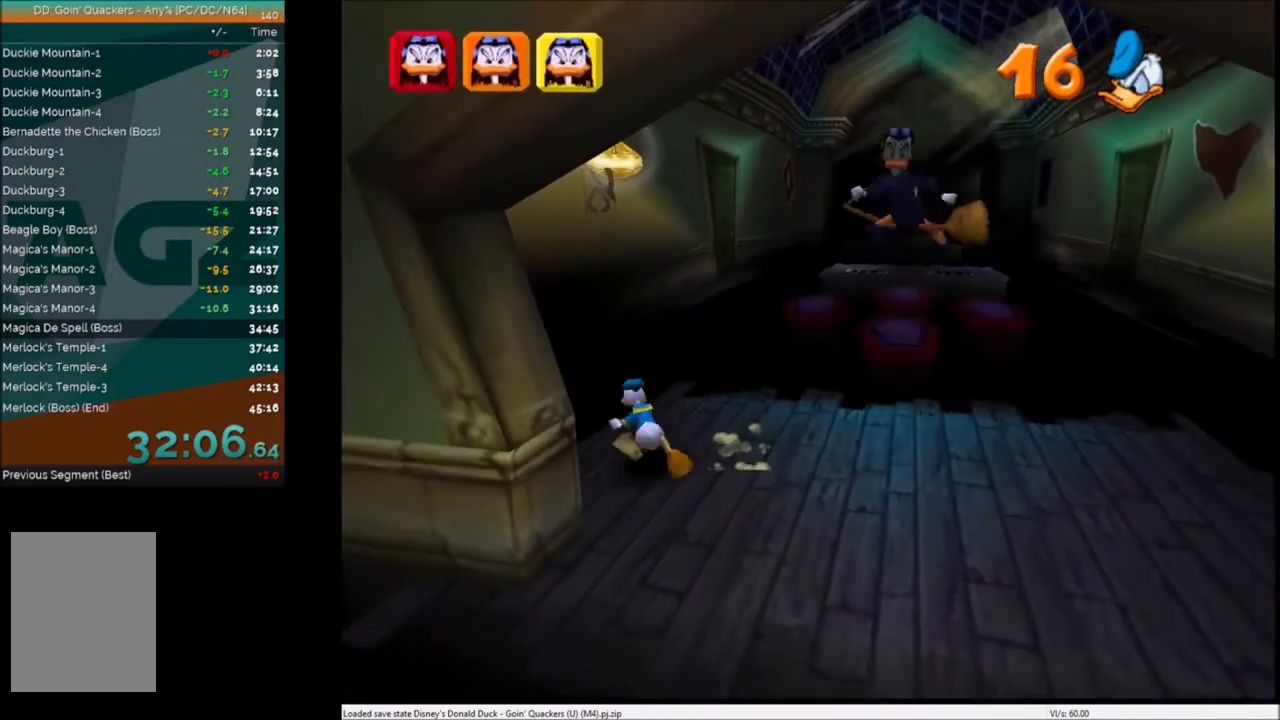
{"keys": ["right"], "events": []}
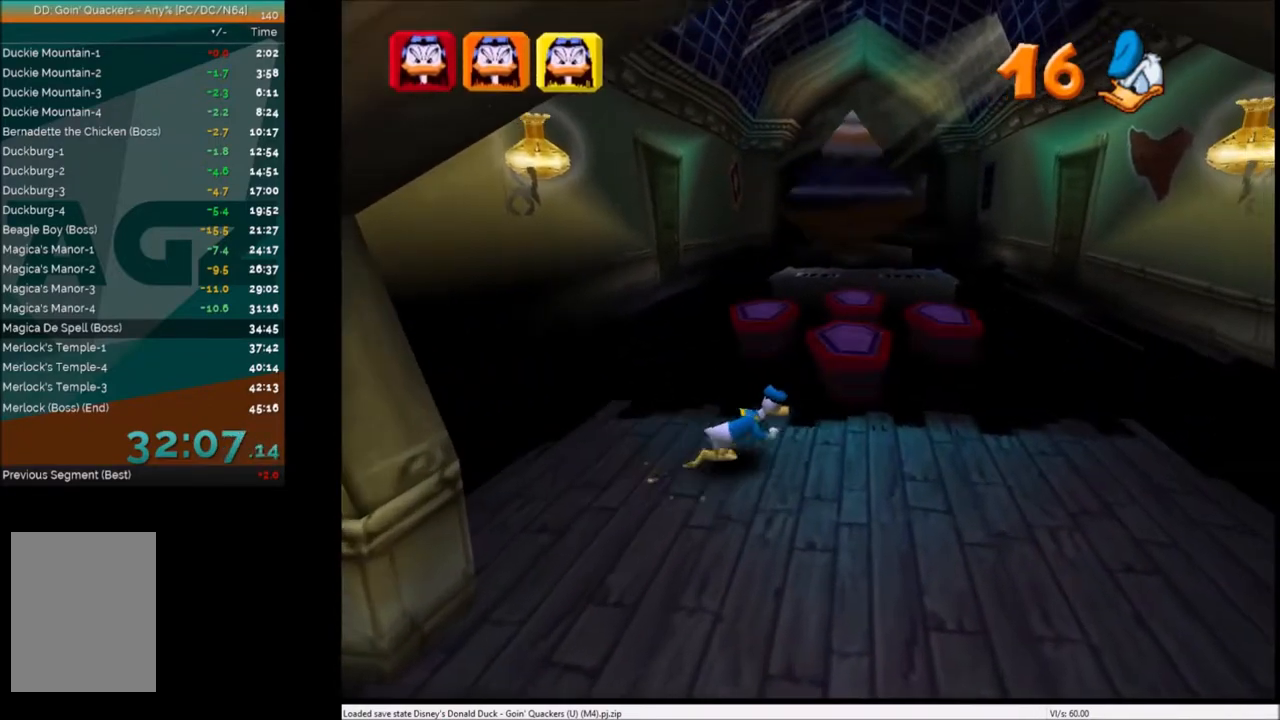
{"keys": ["up", "x"], "events": [[167, "up", "down"], [200, "right", "up"], [367, "left", "down"], [367, "x", "down"], [434, "left", "up"]]}
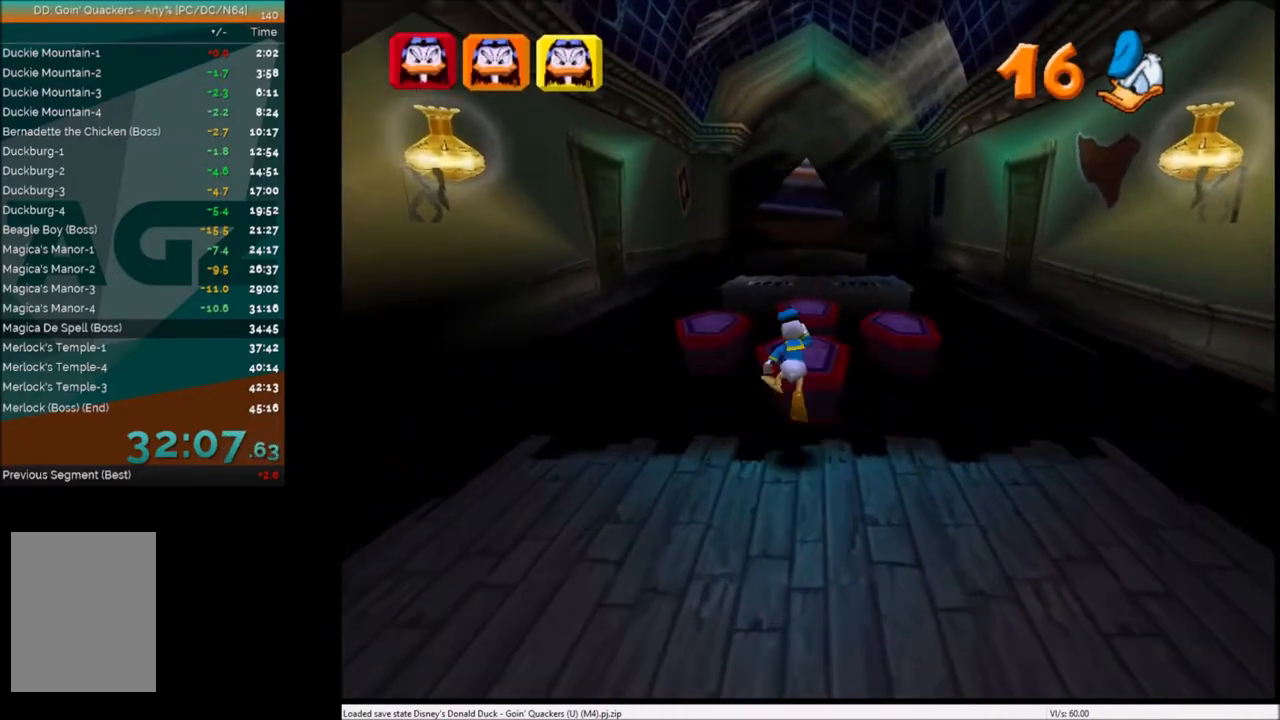
{"keys": ["up", "x"], "events": [[33, "x", "up"], [467, "x", "down"]]}
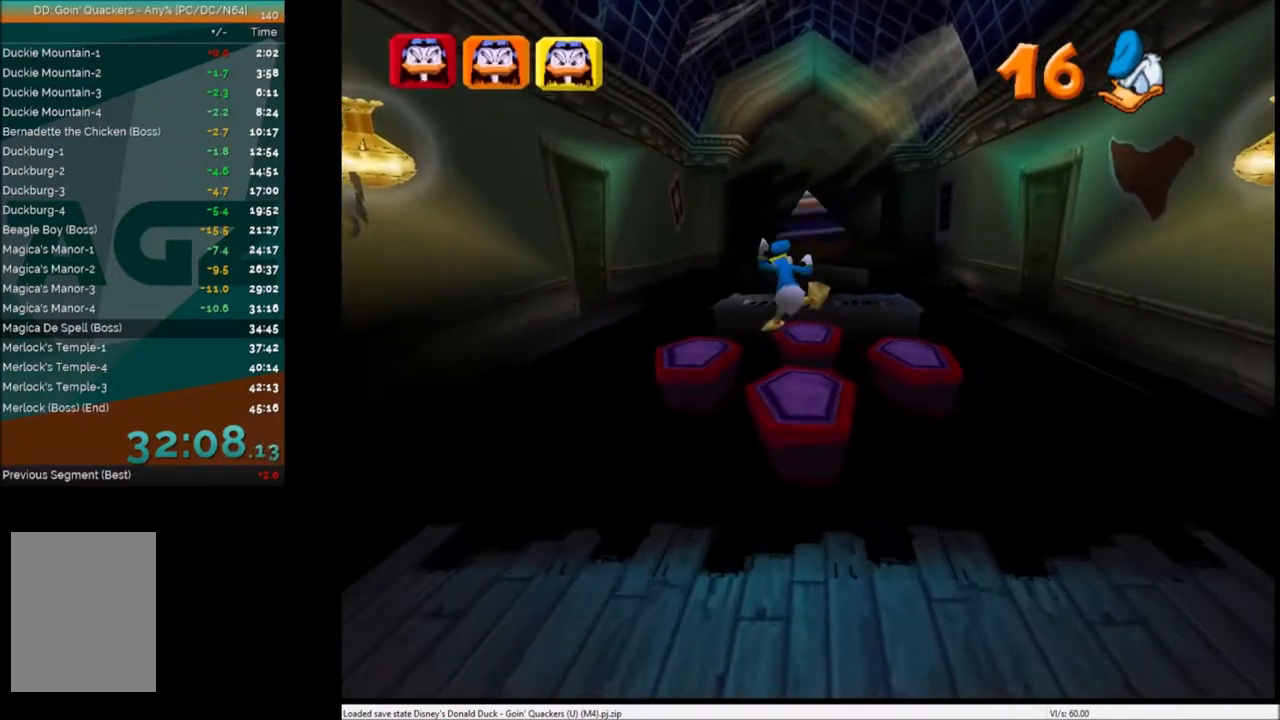
{"keys": ["up"], "events": [[34, "right", "down"], [134, "right", "up"], [134, "x", "up"], [334, "left", "down"], [401, "left", "up"]]}
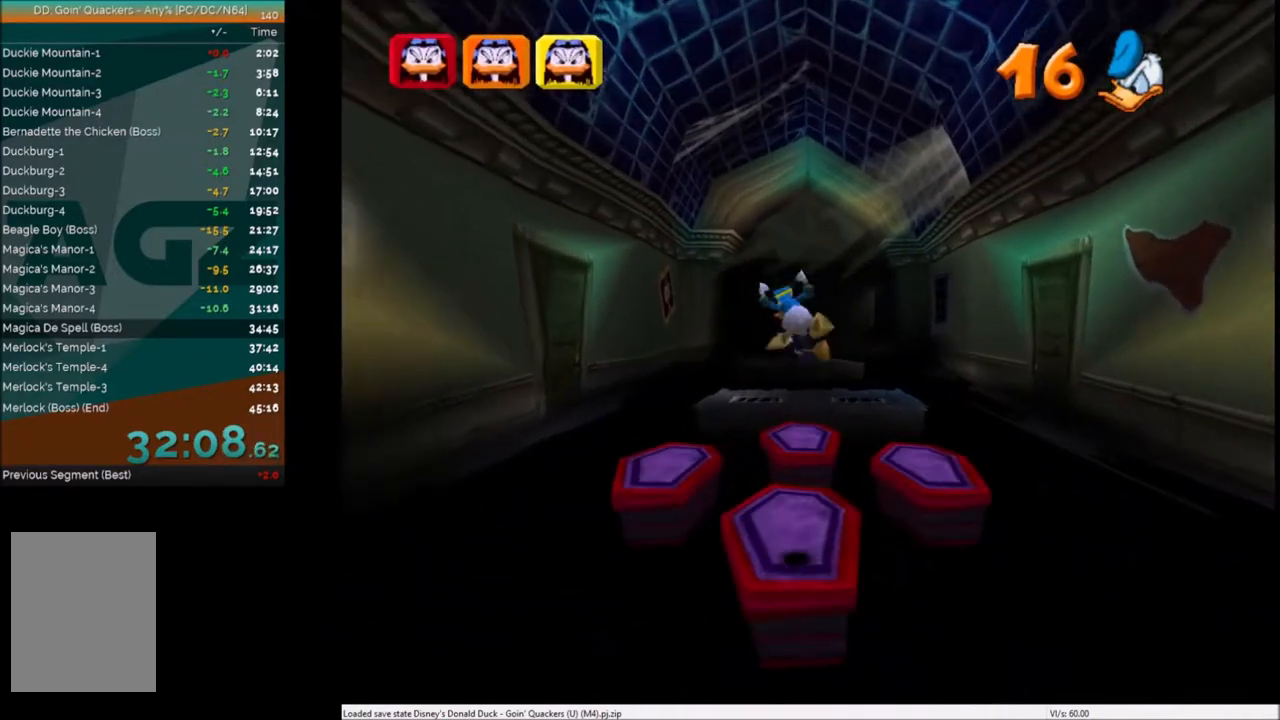
{"keys": [], "events": [[200, "up", "up"]]}
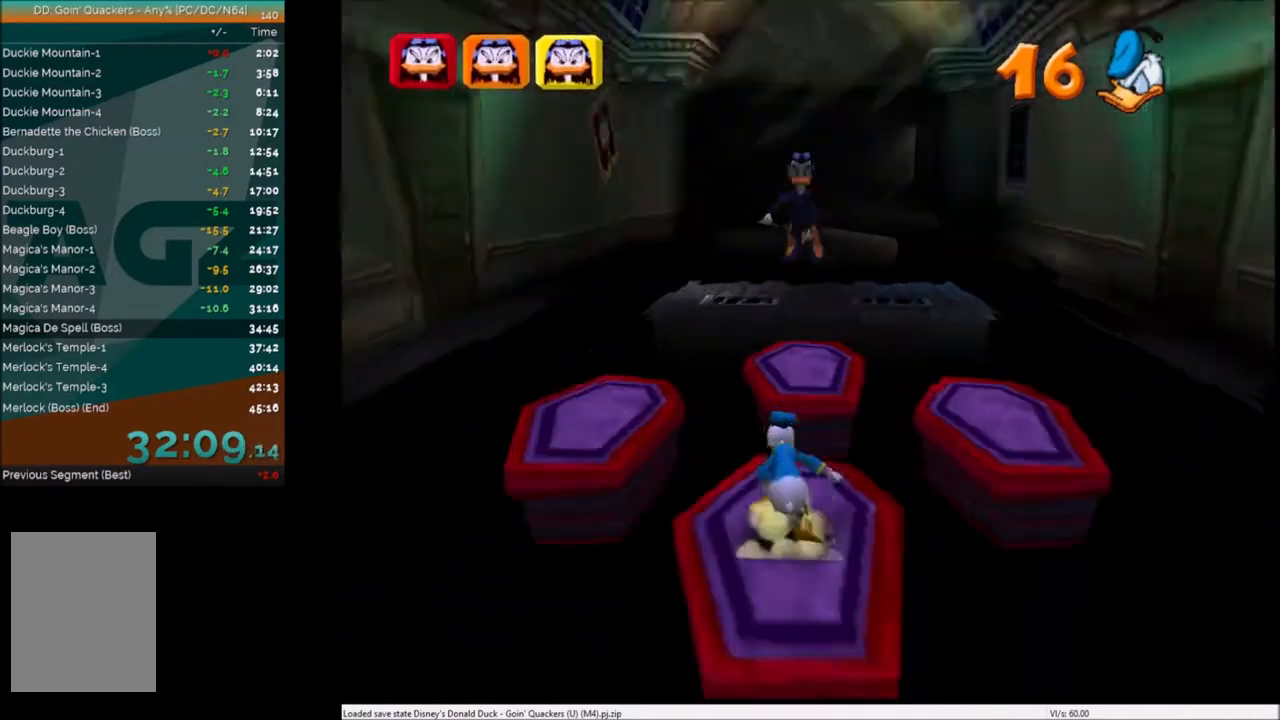
{"keys": ["up"], "events": [[100, "up", "down"], [301, "x", "down"], [401, "right", "down"], [401, "x", "up"], [501, "right", "up"]]}